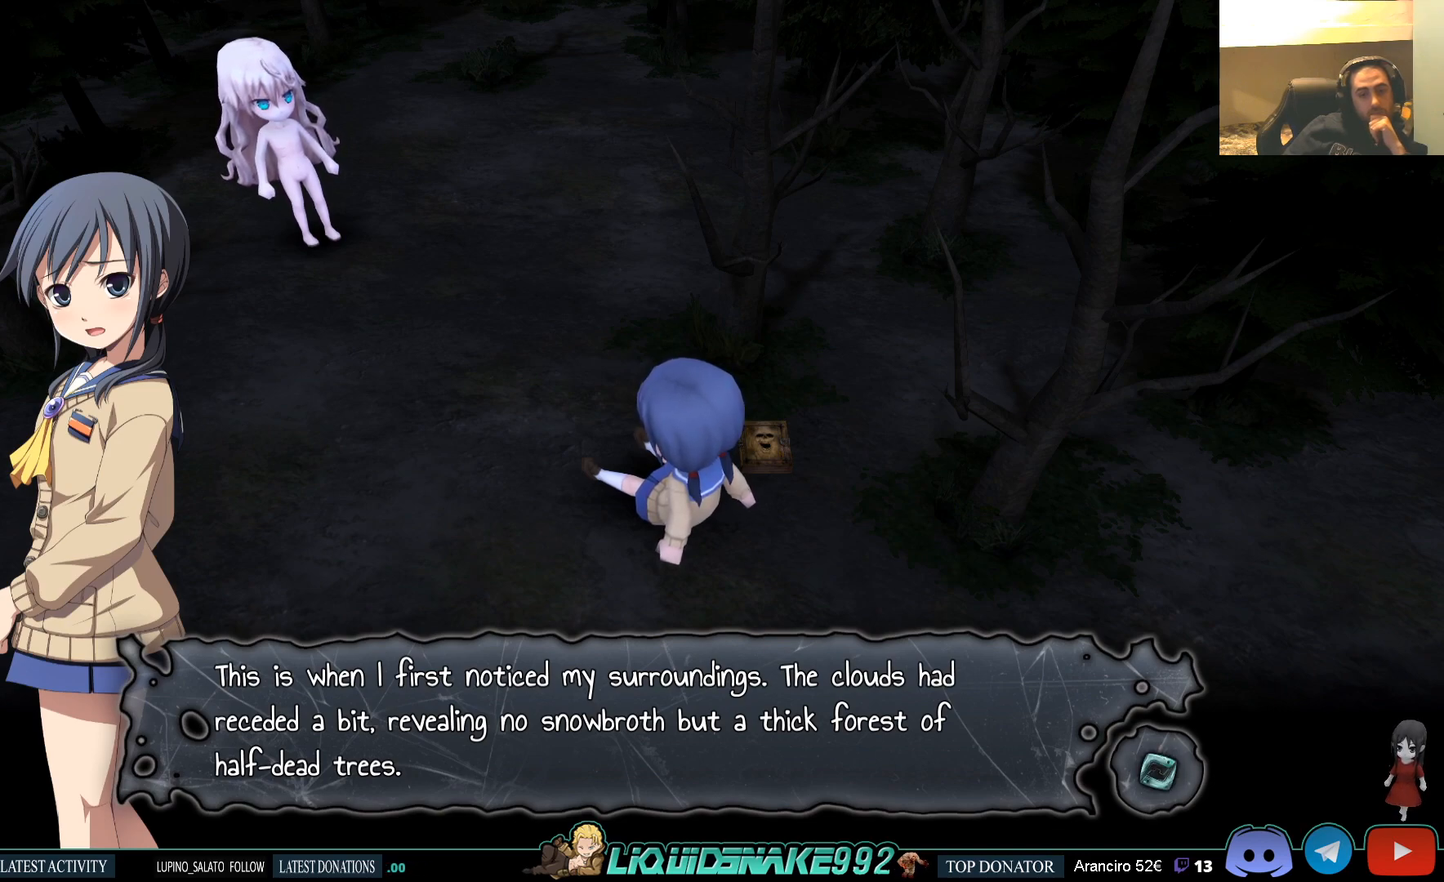
Gameplay with a controller (PlayStation layout); each line is a JSON object with the inputs held at the frame after it. "events" lists button and stick changes between this image and that frame as [ms after this image, input, new state], when the widget could be followed in between.
{"buttons": [], "left_stick": "center", "right_stick": "center", "events": [[83, "CROSS", "down"], [183, "CROSS", "up"]]}
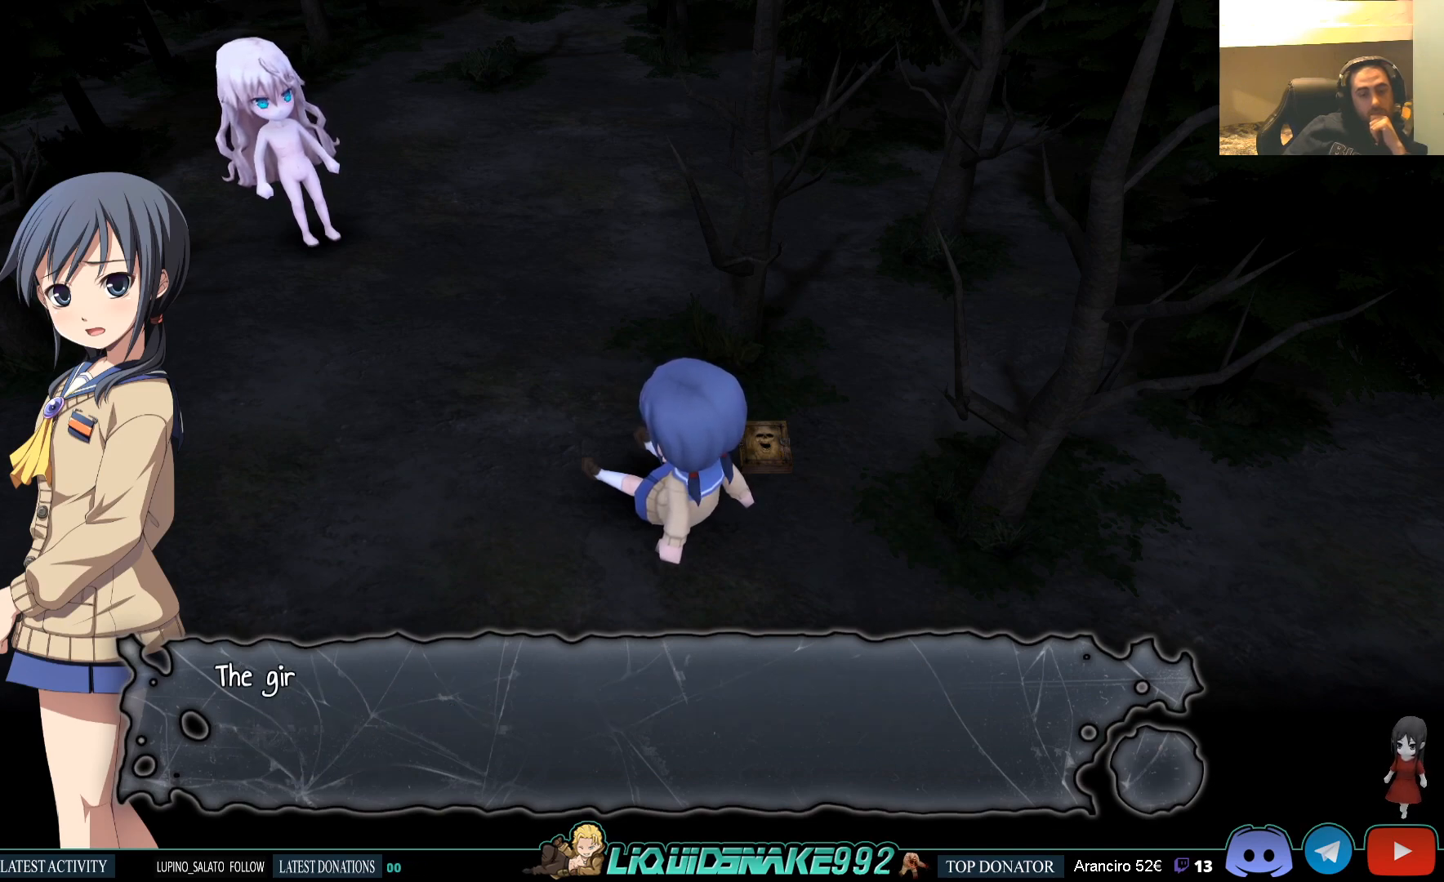
{"buttons": [], "left_stick": "center", "right_stick": "center", "events": [[133, "CROSS", "down"], [217, "CROSS", "up"]]}
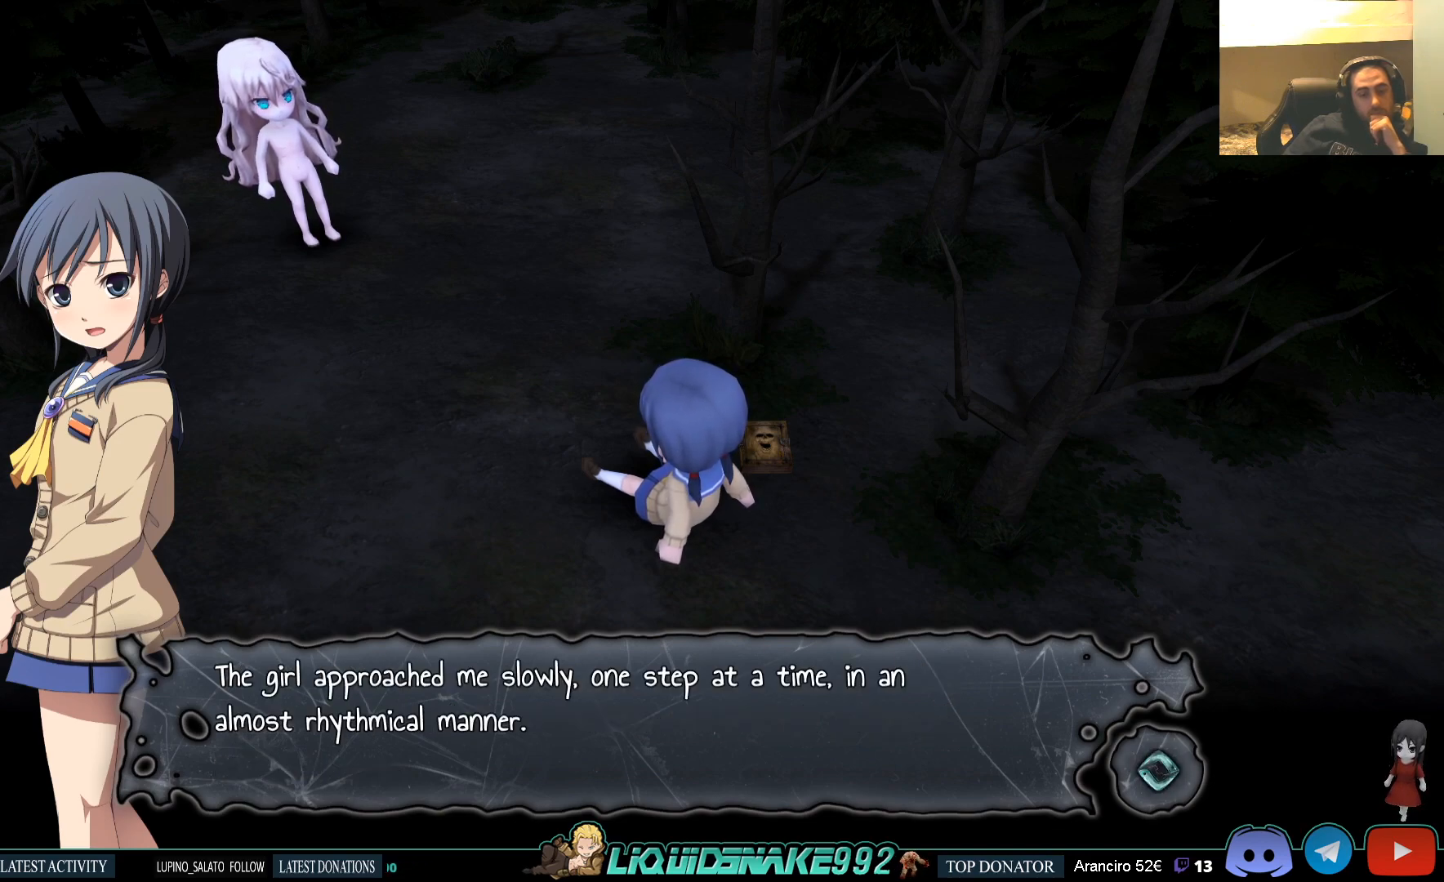
{"buttons": [], "left_stick": "center", "right_stick": "center", "events": []}
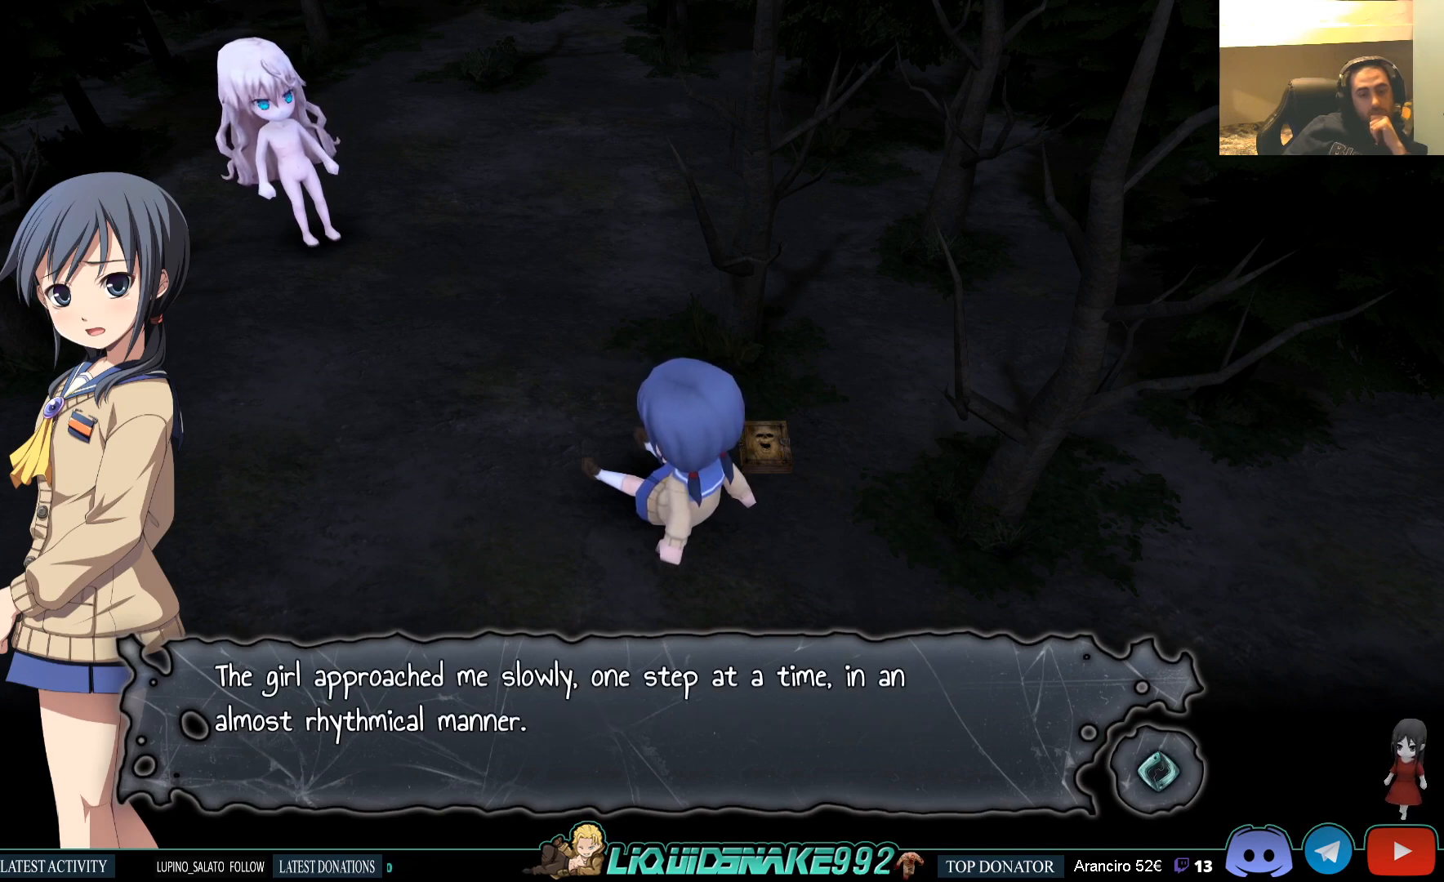
{"buttons": [], "left_stick": "center", "right_stick": "center", "events": []}
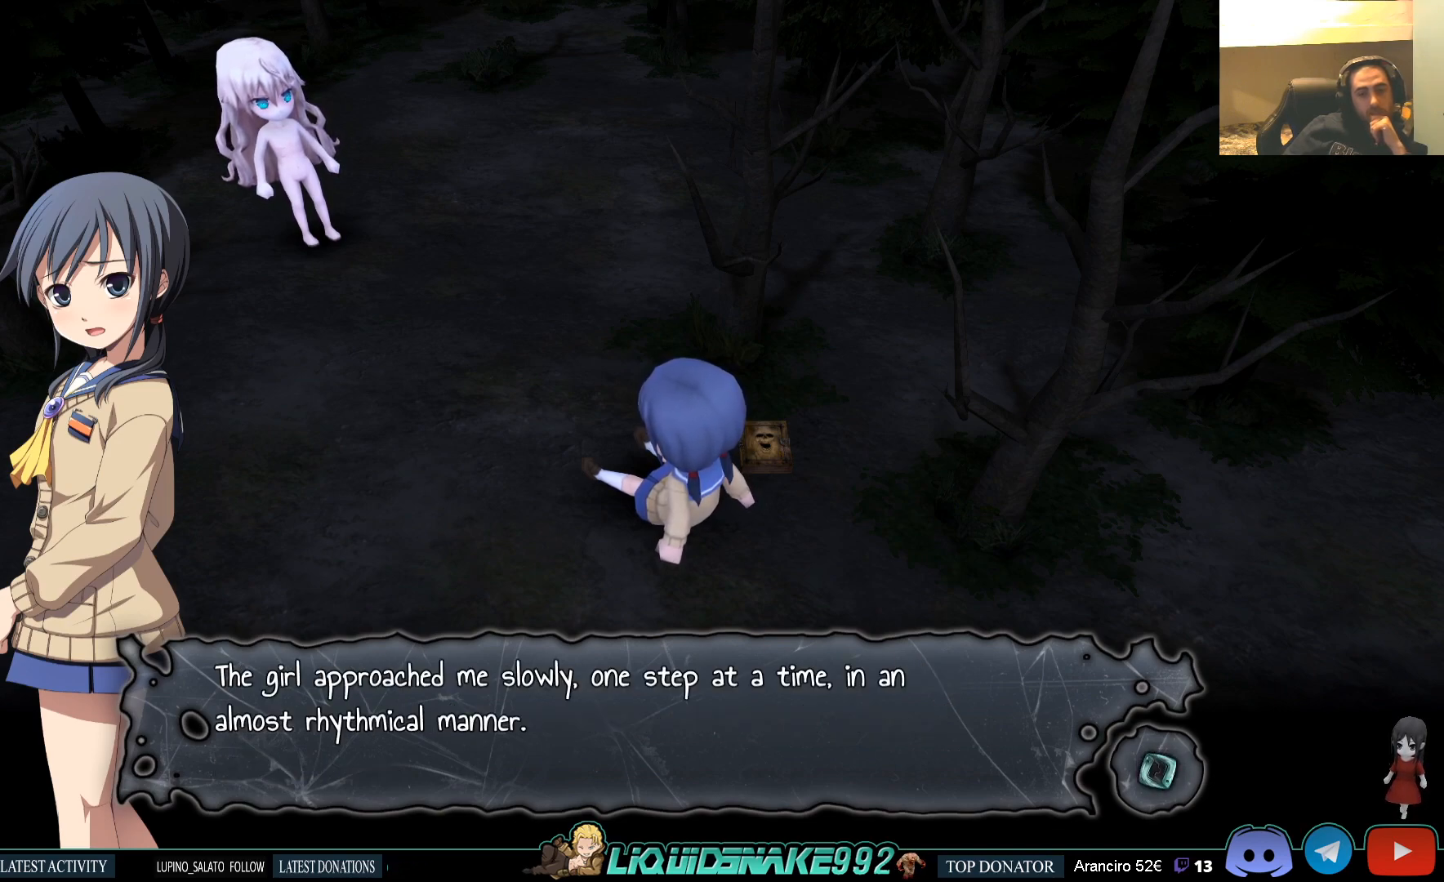
{"buttons": [], "left_stick": "center", "right_stick": "center", "events": []}
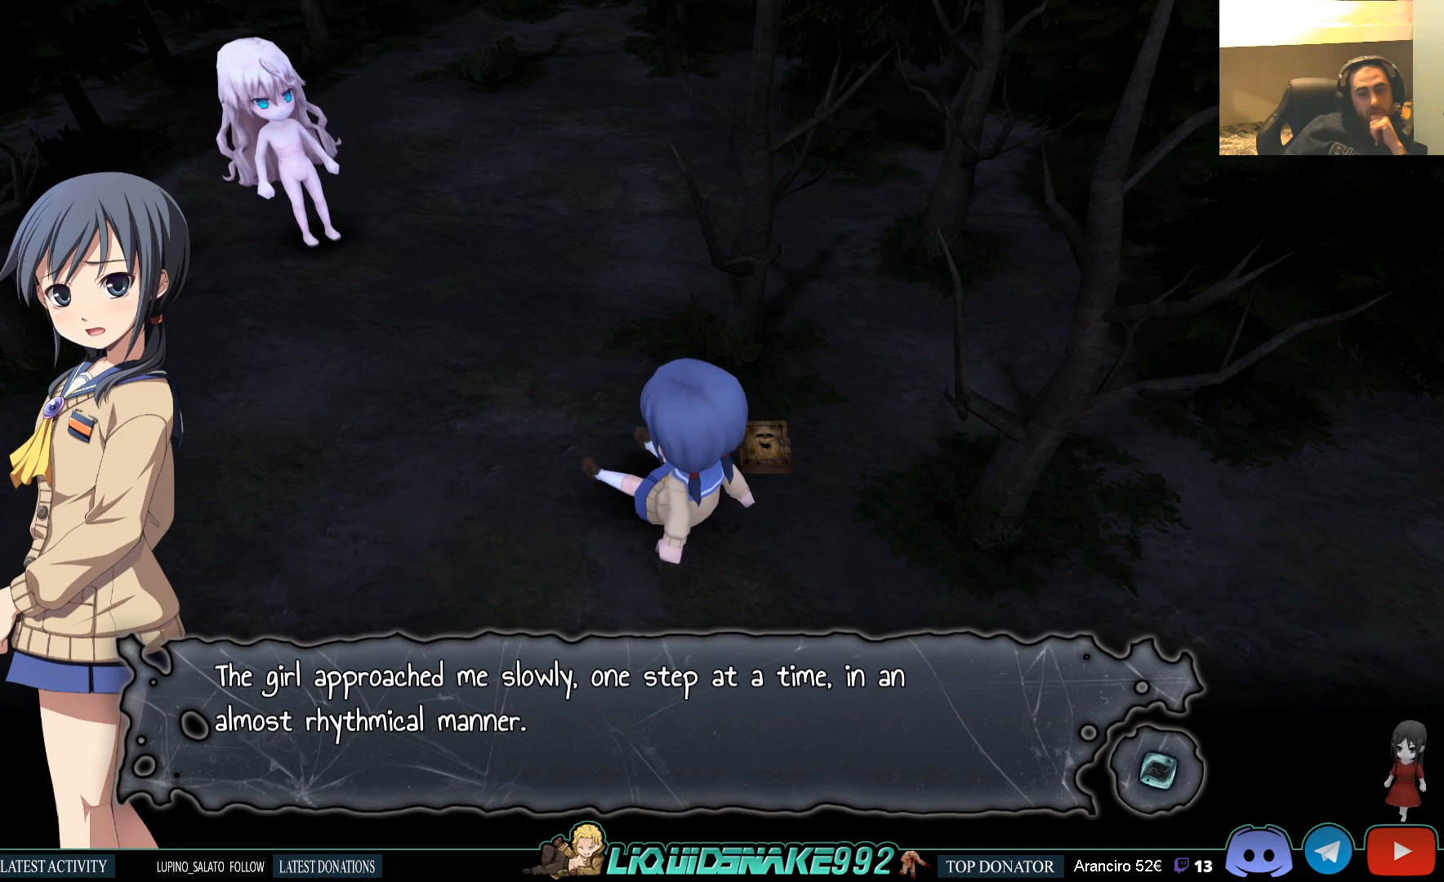
{"buttons": [], "left_stick": "center", "right_stick": "center", "events": []}
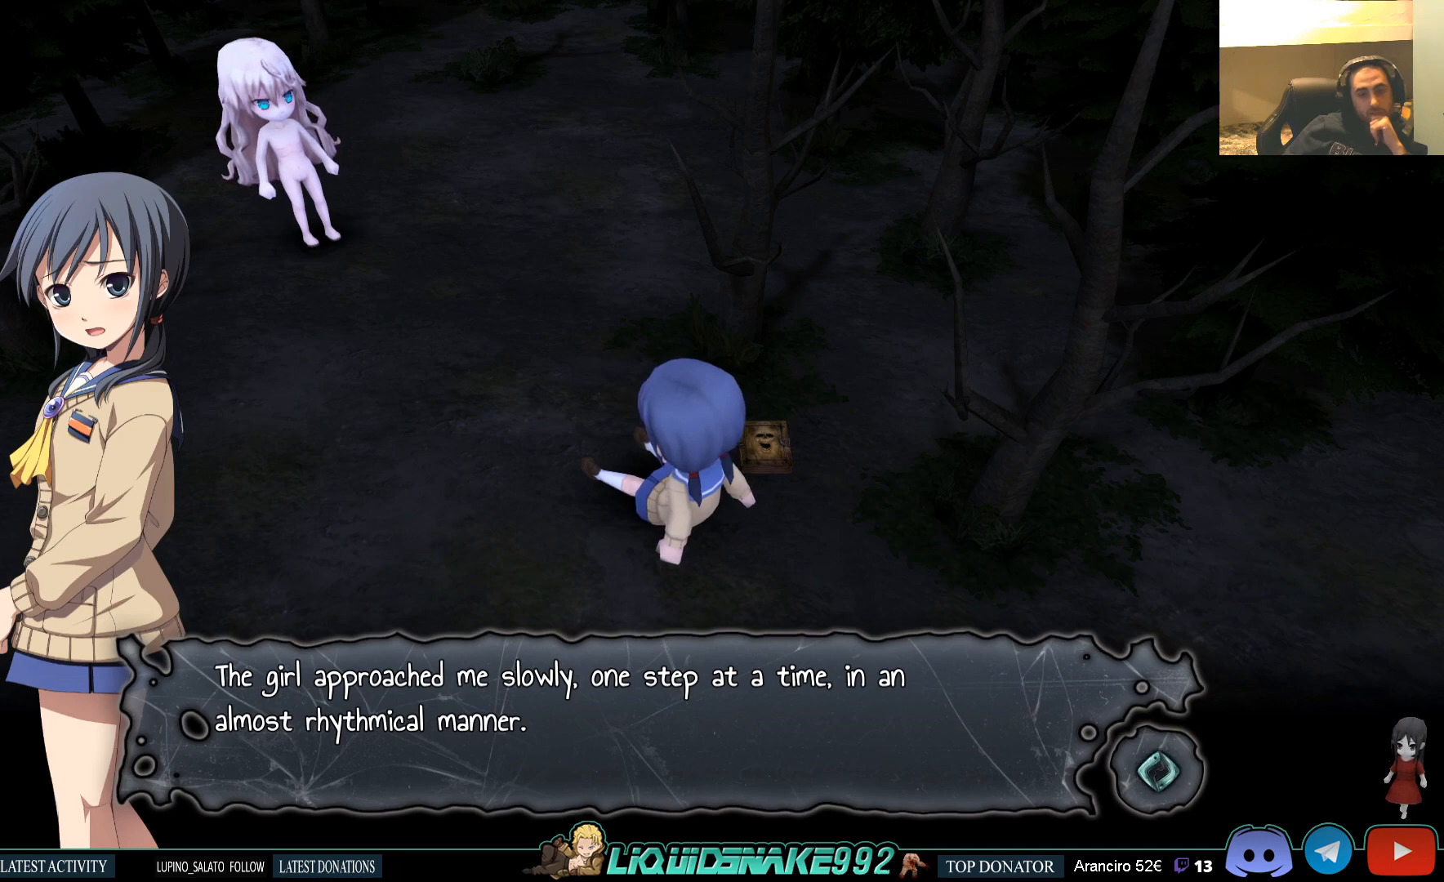
{"buttons": [], "left_stick": "center", "right_stick": "center", "events": []}
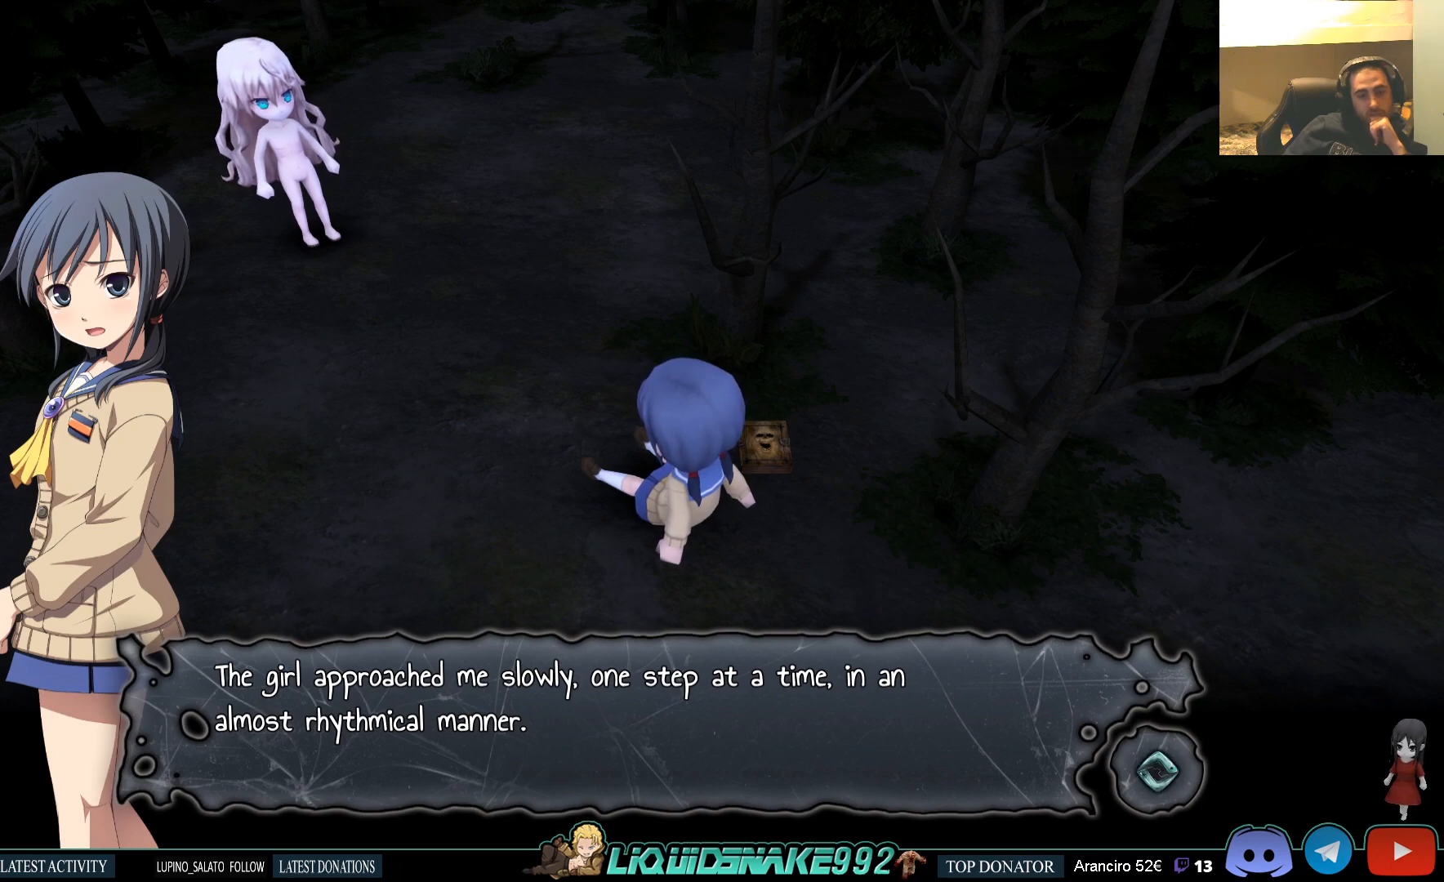
{"buttons": [], "left_stick": "center", "right_stick": "center", "events": [[233, "CROSS", "down"], [333, "CROSS", "up"]]}
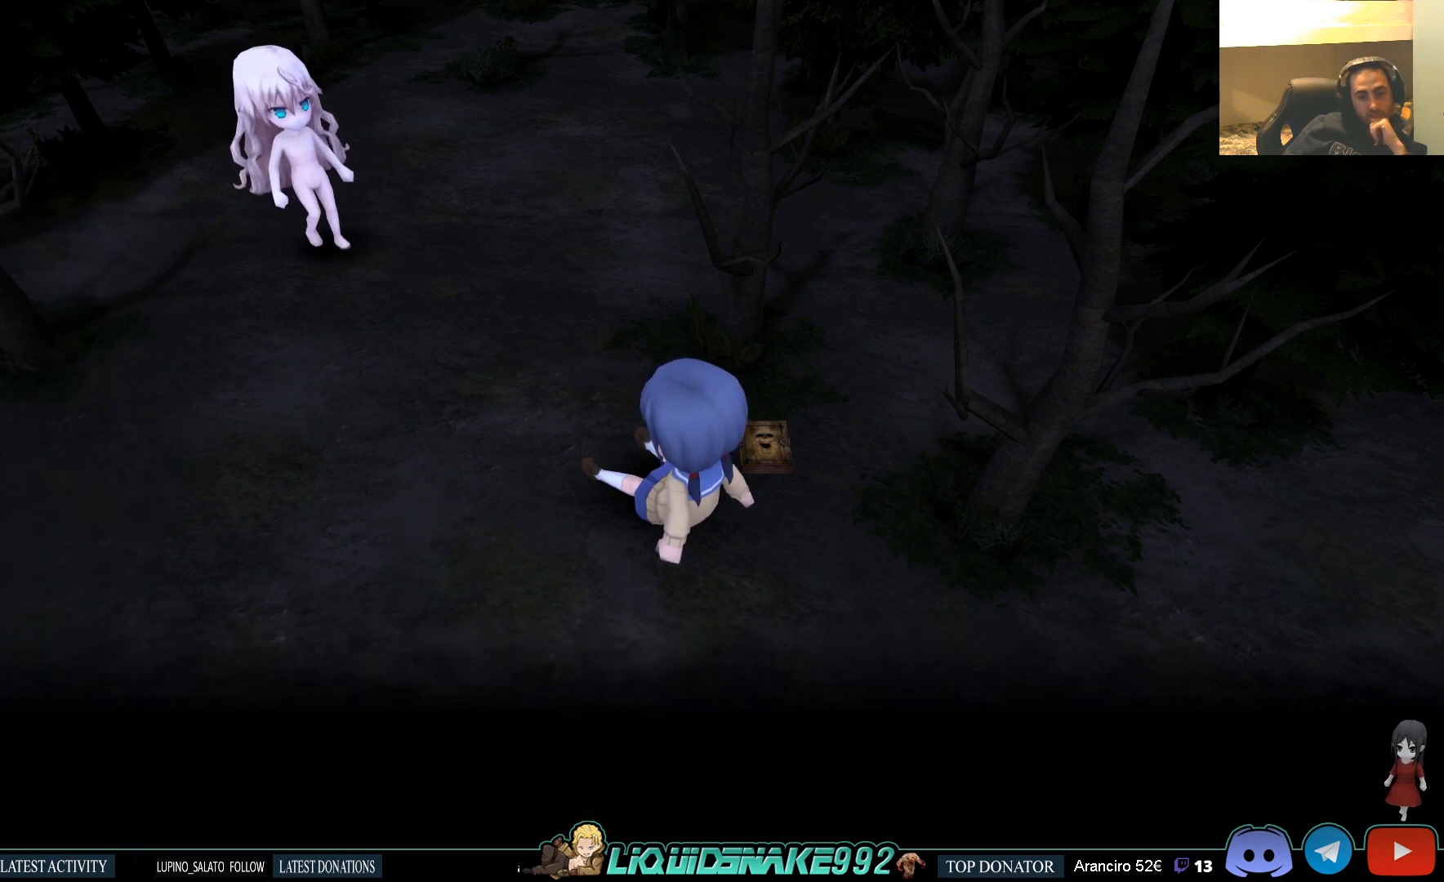
{"buttons": [], "left_stick": "center", "right_stick": "center", "events": []}
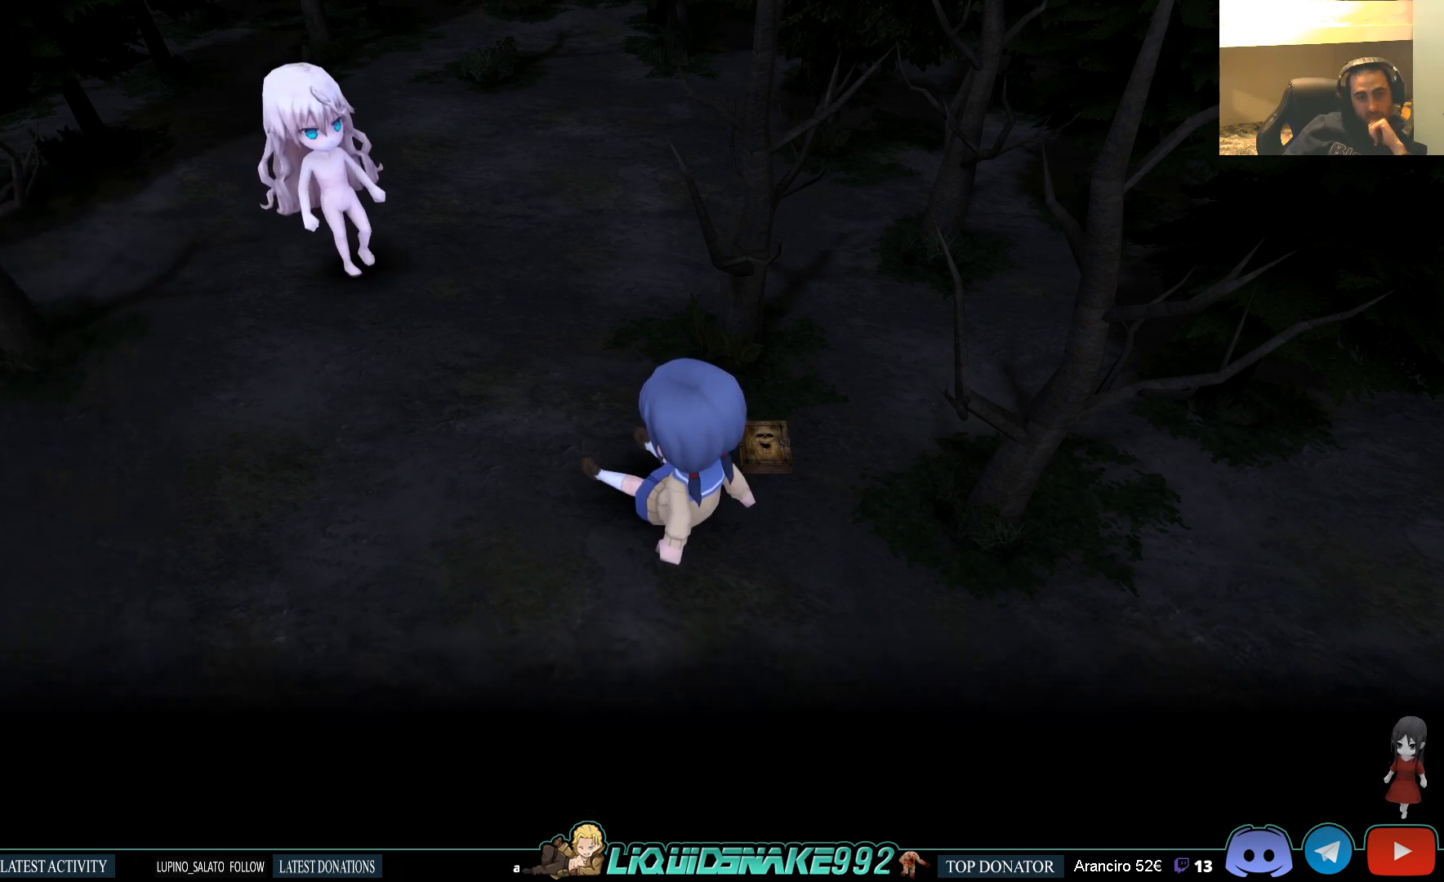
{"buttons": [], "left_stick": "center", "right_stick": "center", "events": []}
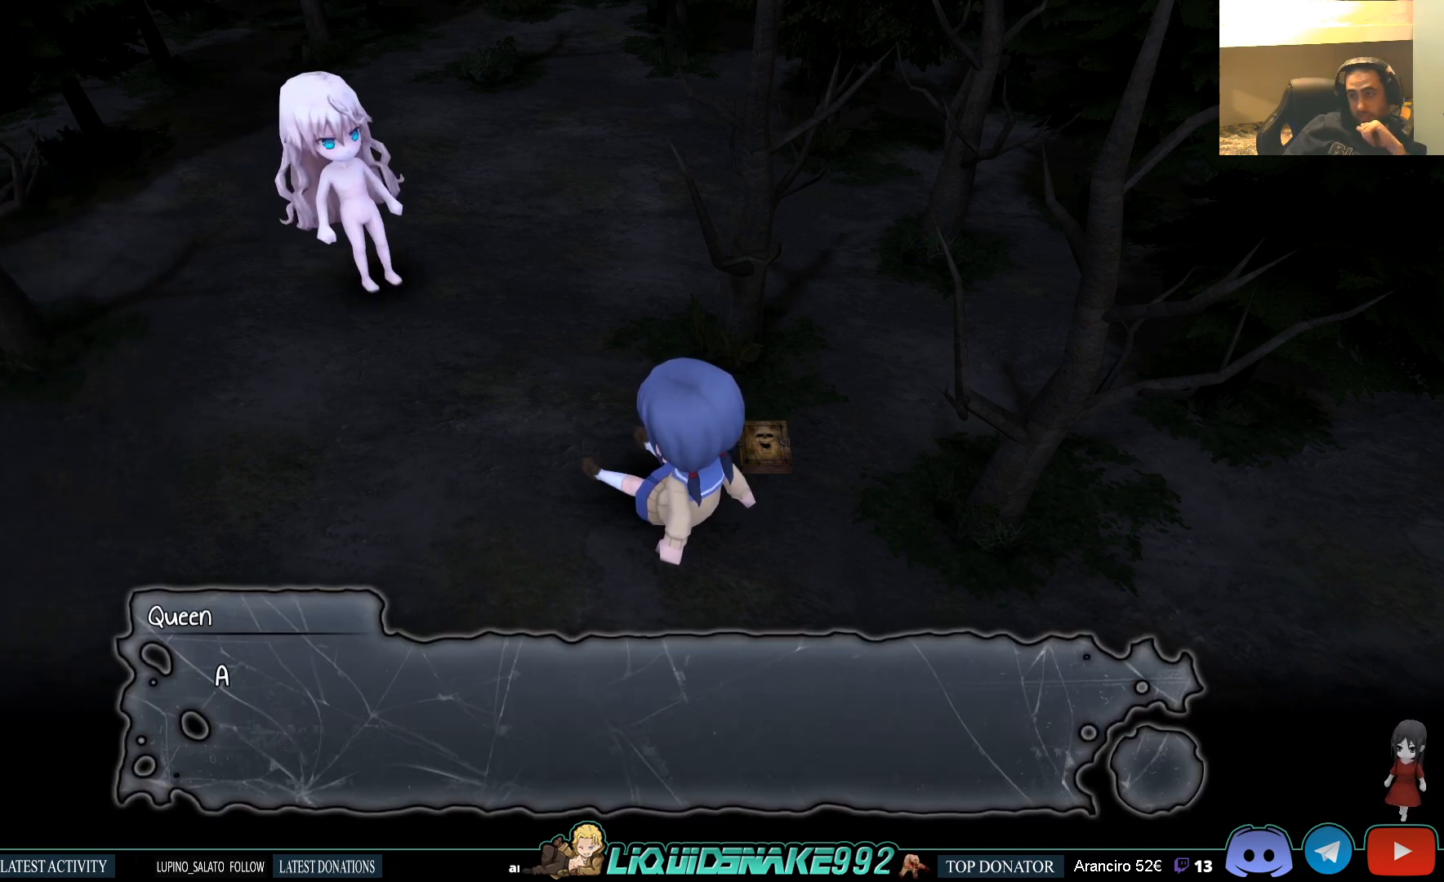
{"buttons": [], "left_stick": "center", "right_stick": "center", "events": []}
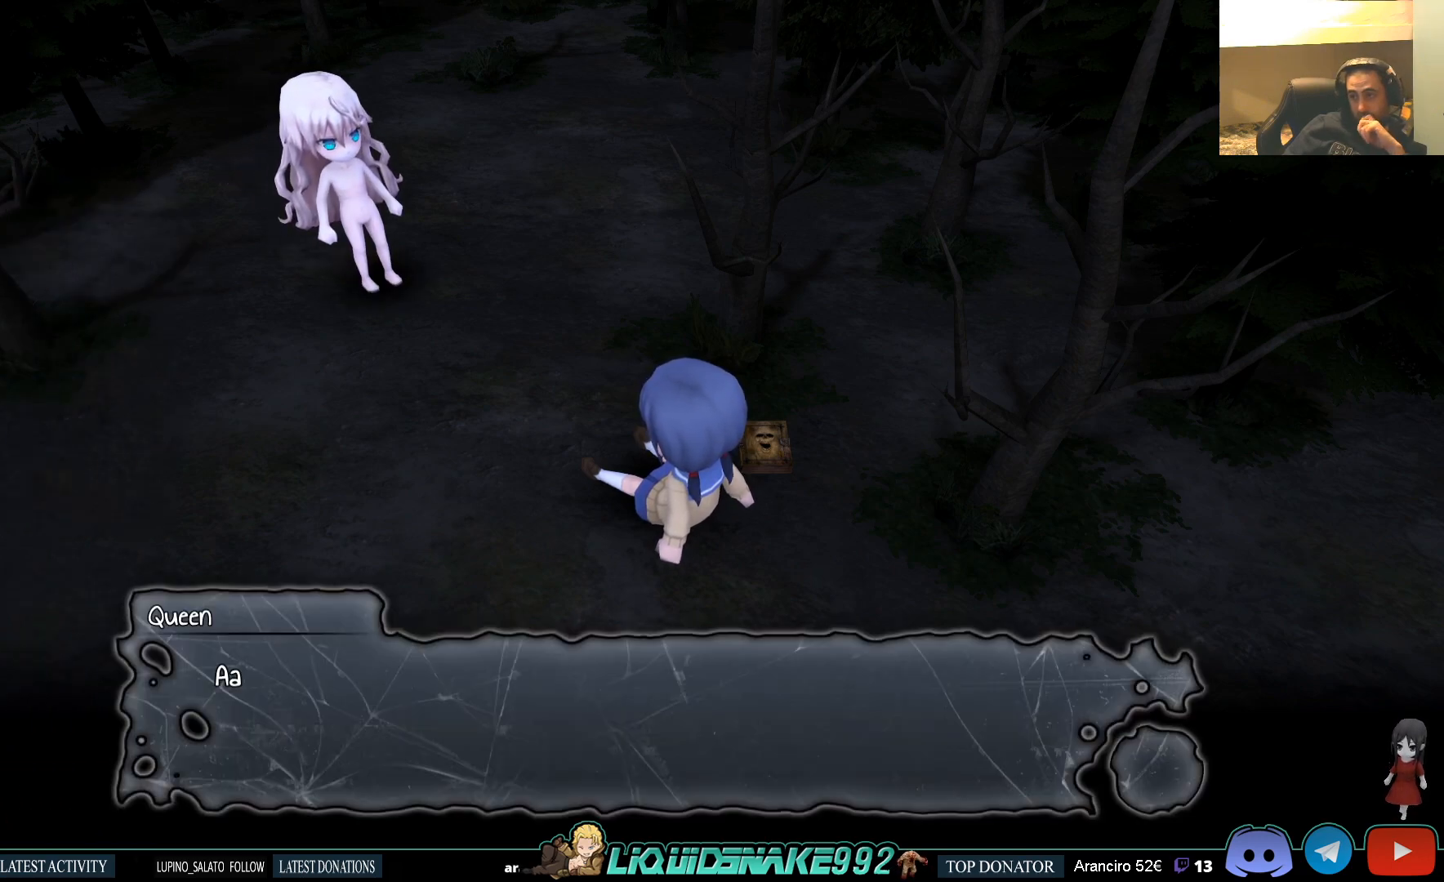
{"buttons": [], "left_stick": "center", "right_stick": "center", "events": []}
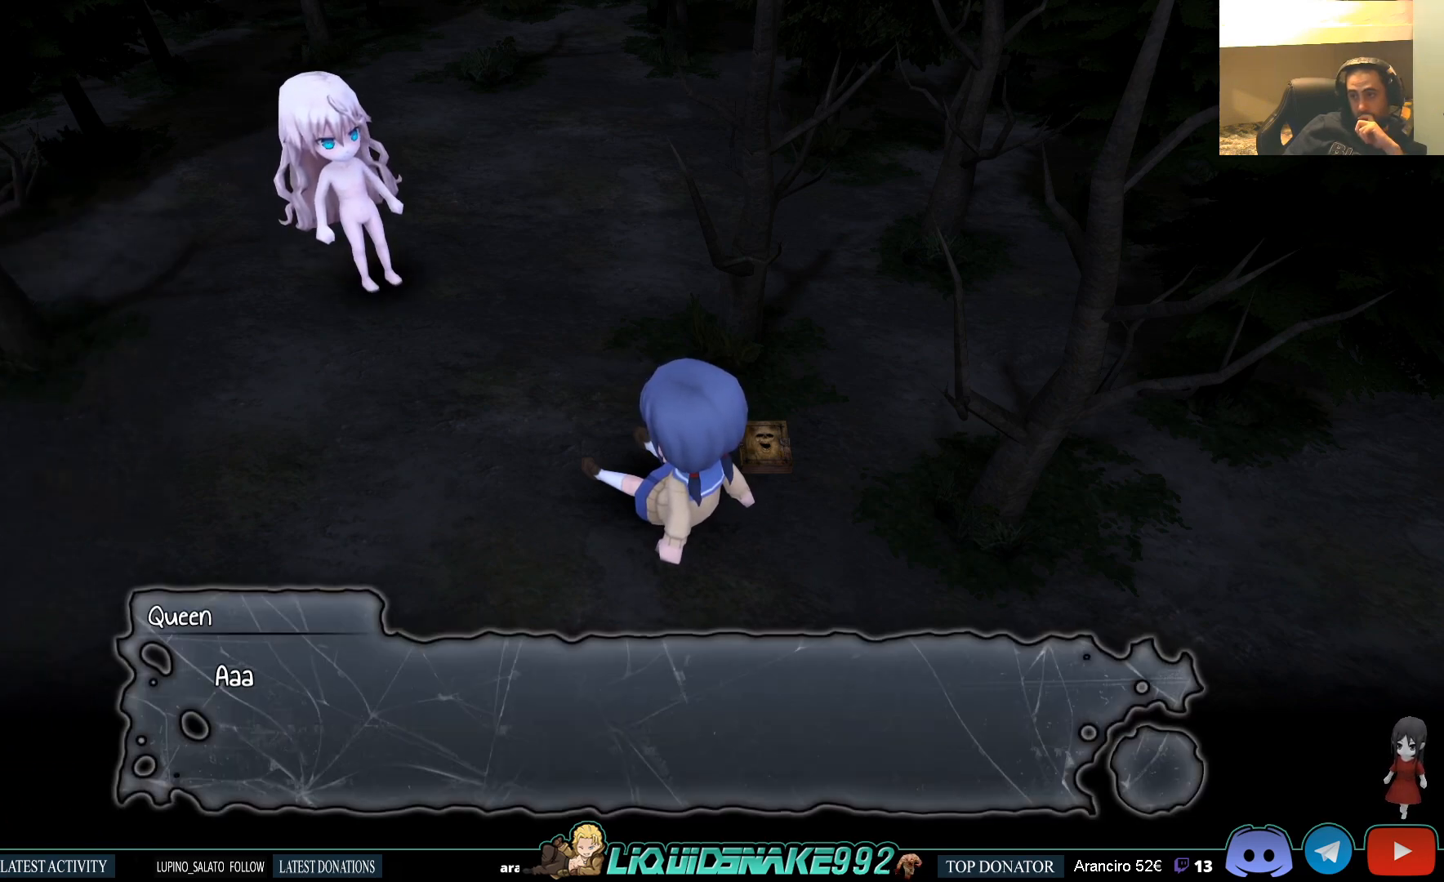
{"buttons": [], "left_stick": "center", "right_stick": "center", "events": []}
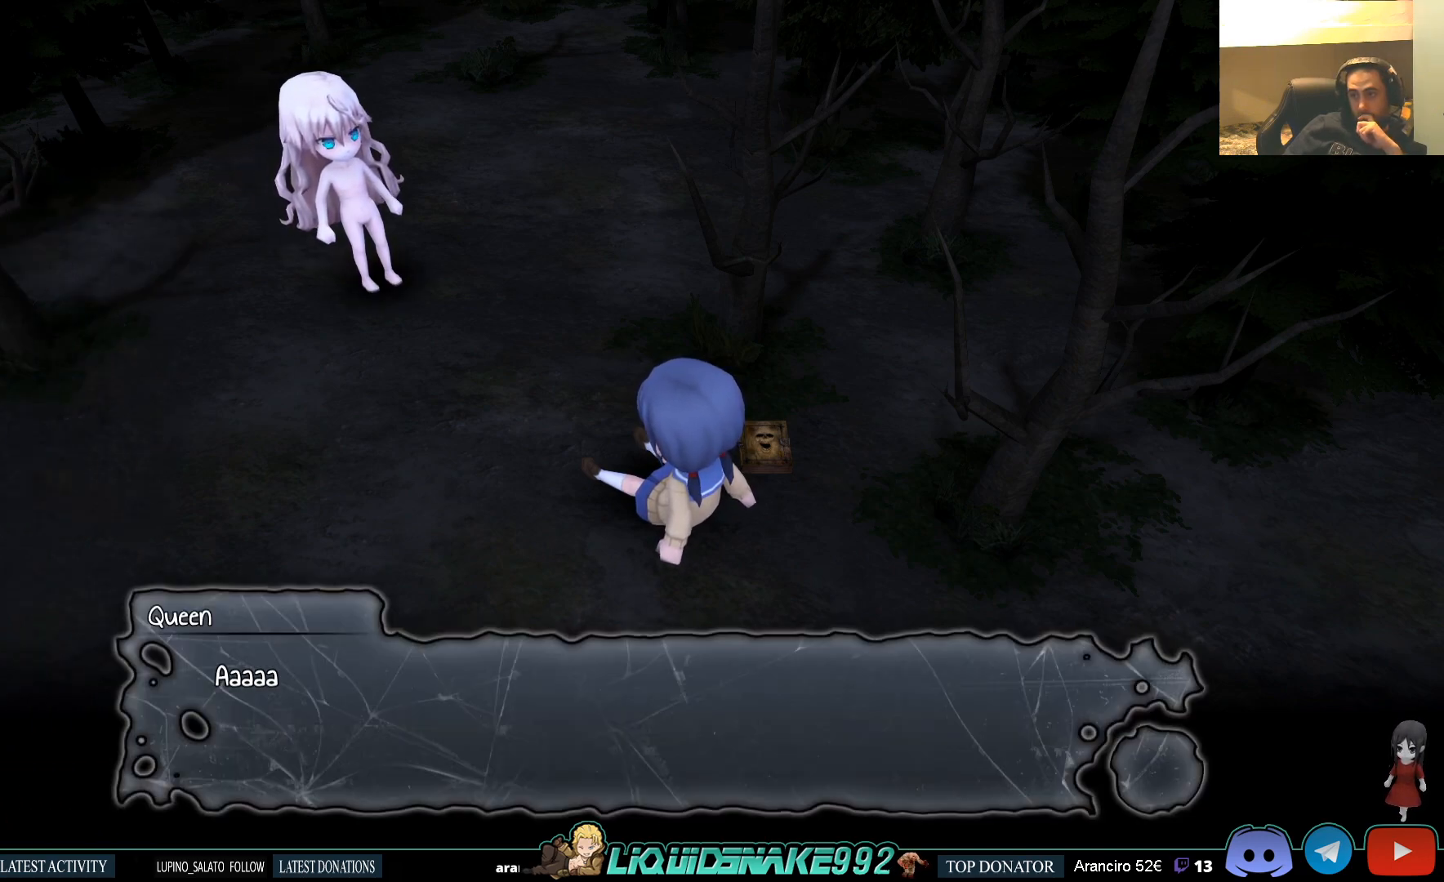
{"buttons": [], "left_stick": "center", "right_stick": "center", "events": []}
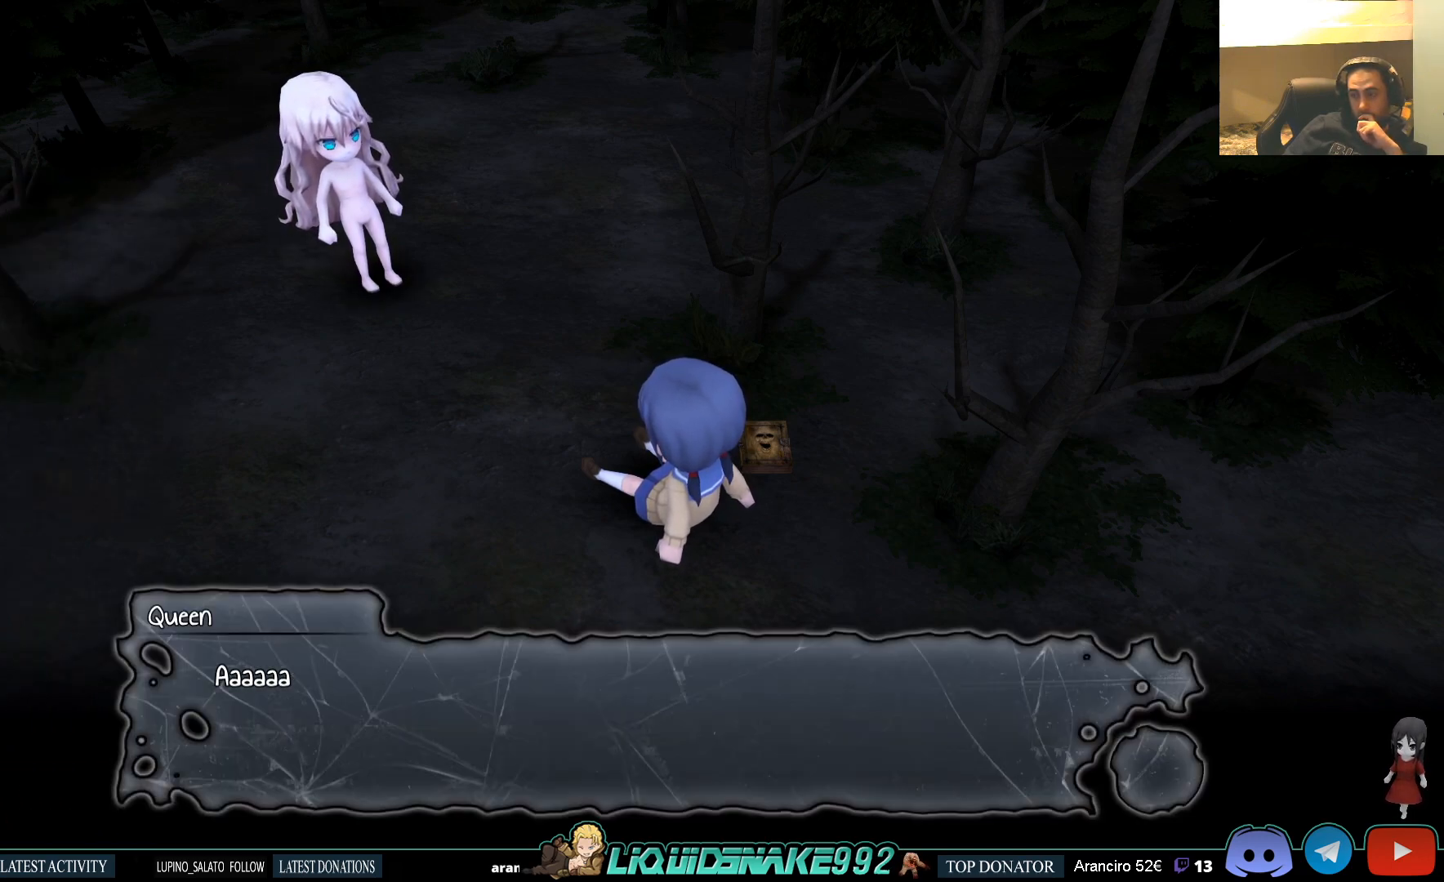
{"buttons": ["CROSS"], "left_stick": "center", "right_stick": "center", "events": [[500, "CROSS", "down"]]}
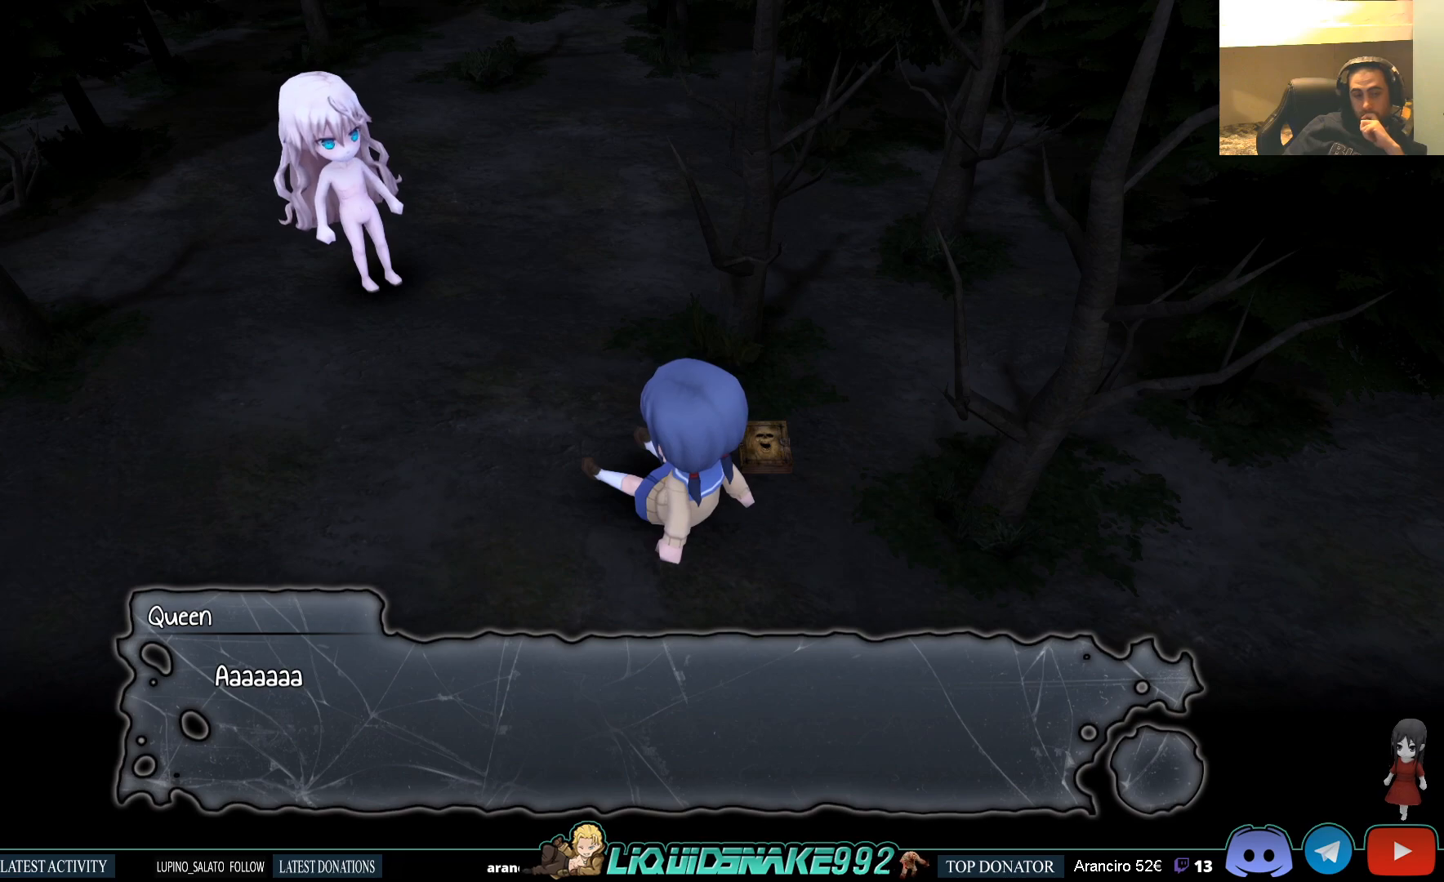
{"buttons": [], "left_stick": "center", "right_stick": "center", "events": [[100, "CROSS", "up"]]}
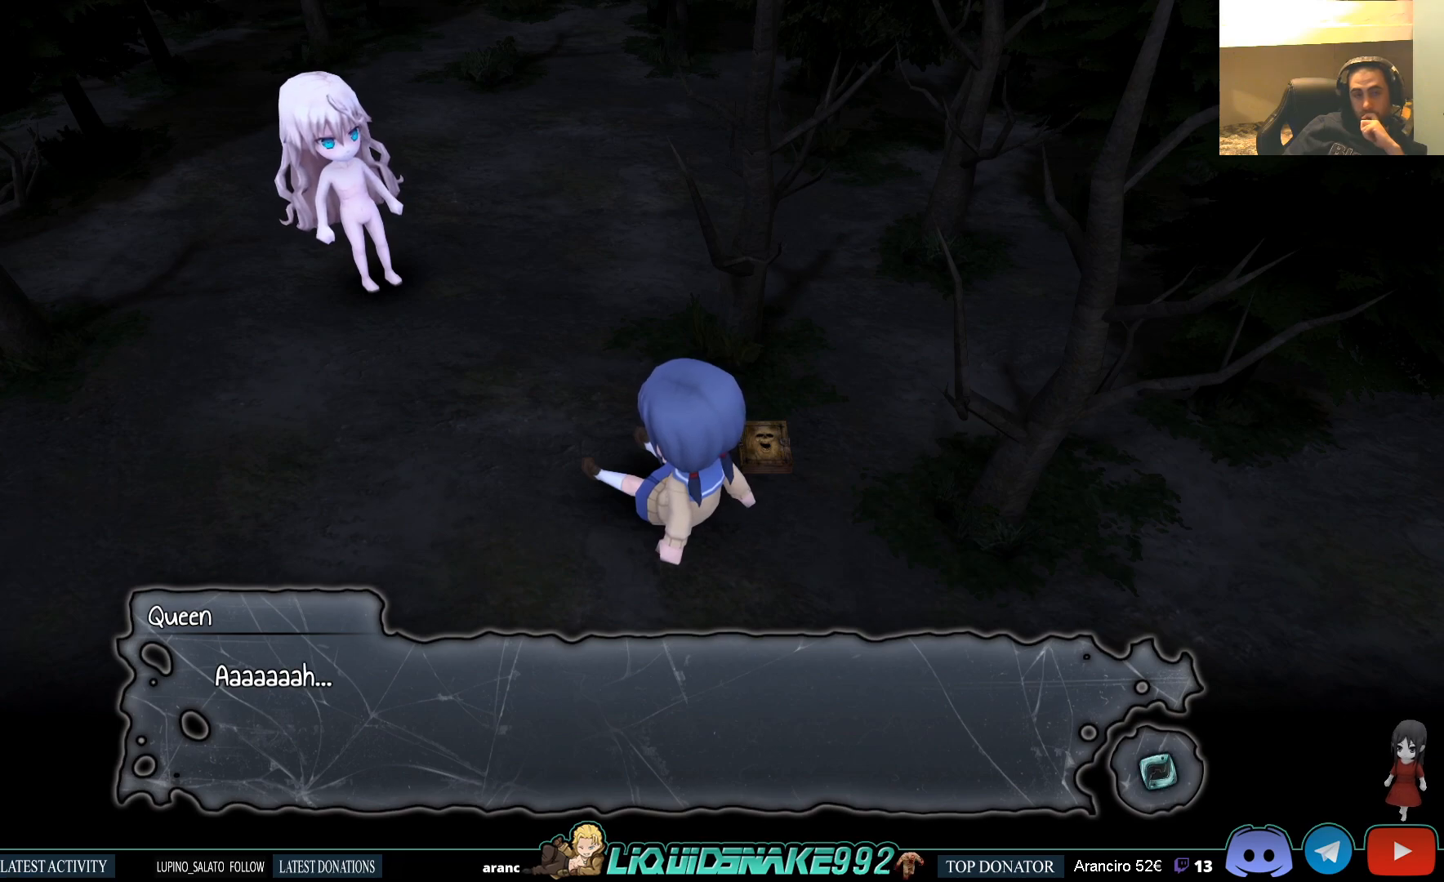
{"buttons": [], "left_stick": "center", "right_stick": "center", "events": []}
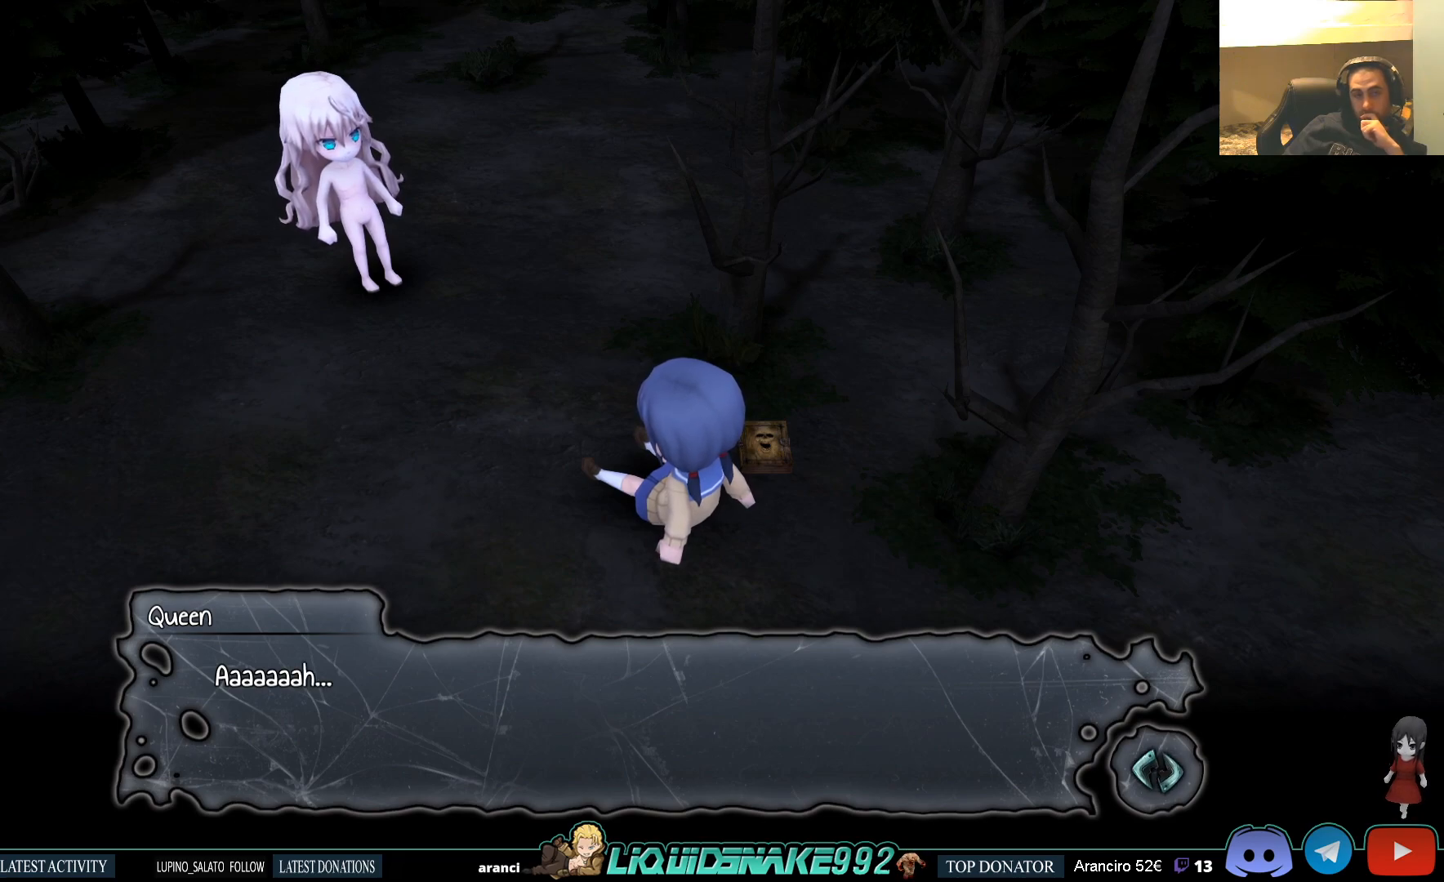
{"buttons": [], "left_stick": "center", "right_stick": "center", "events": []}
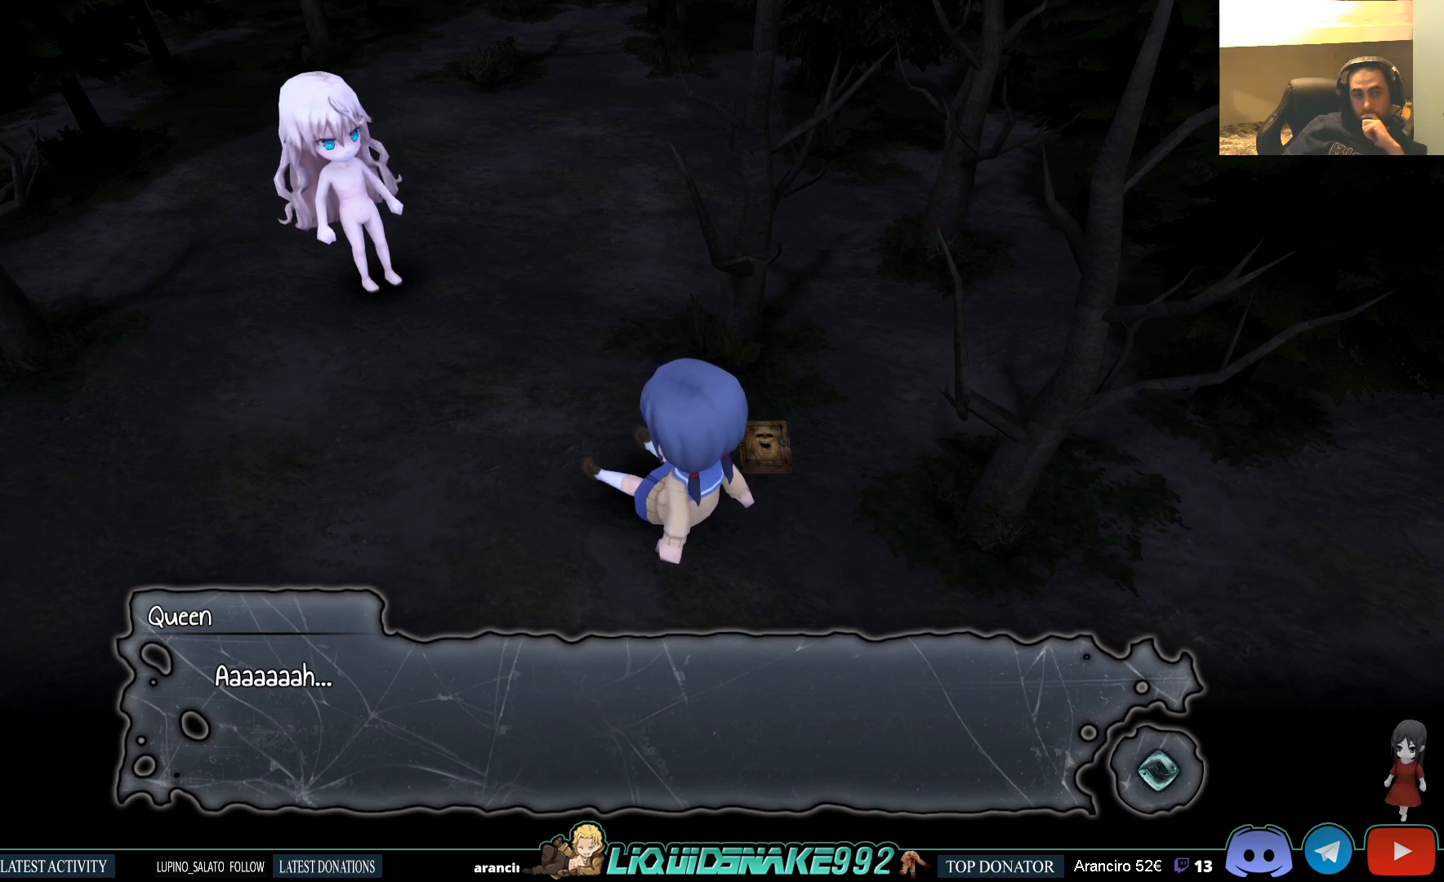
{"buttons": [], "left_stick": "center", "right_stick": "center", "events": []}
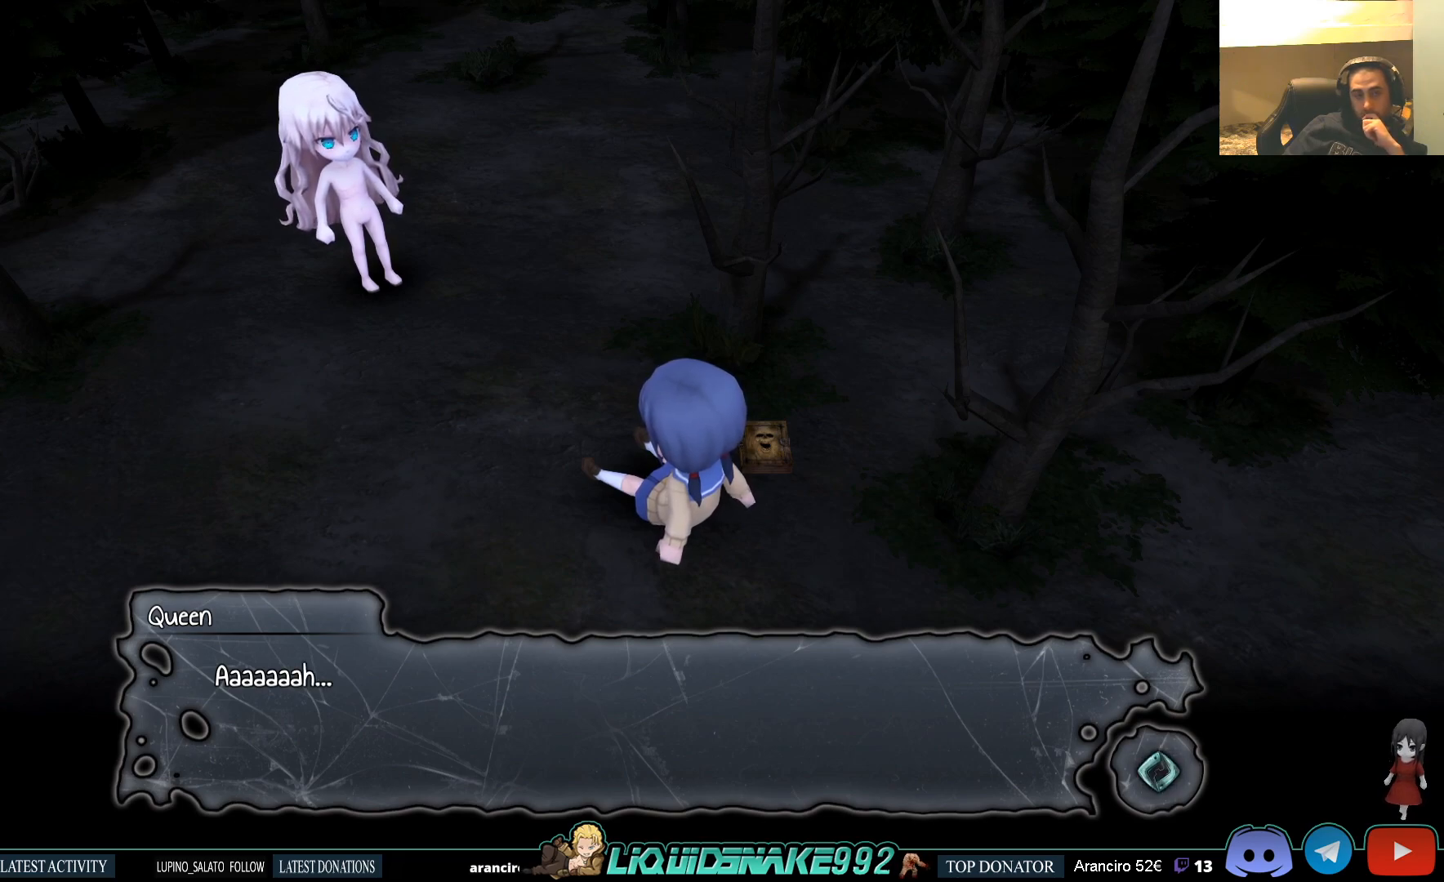
{"buttons": [], "left_stick": "center", "right_stick": "center", "events": [[167, "CROSS", "down"], [300, "CROSS", "up"]]}